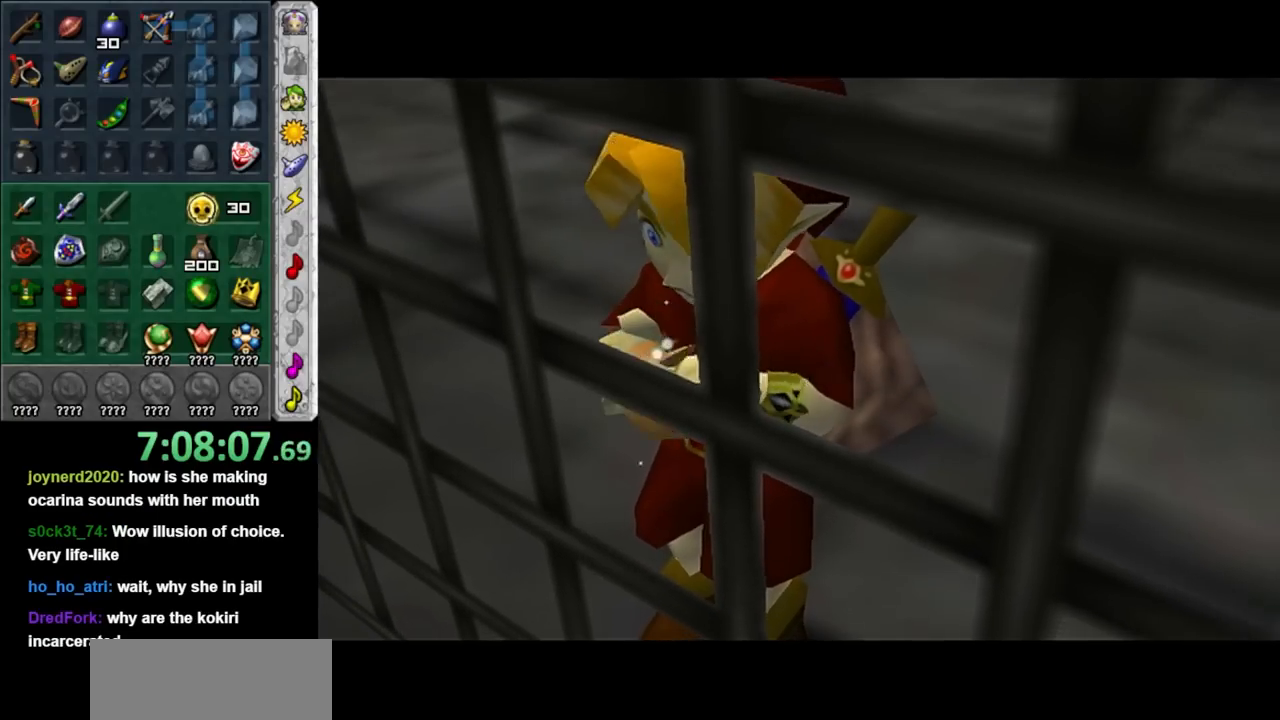
Gameplay with a controller (Nintendo layout); each line is a JSON object with the inputs held at the frame after it. "events" lists button and stick changes between this image and that frame as [ms after this image, input, new state], when the widget could be followed in between. Not read: L3 R3.
{"buttons": [], "left_stick": "center", "right_stick": "center", "events": []}
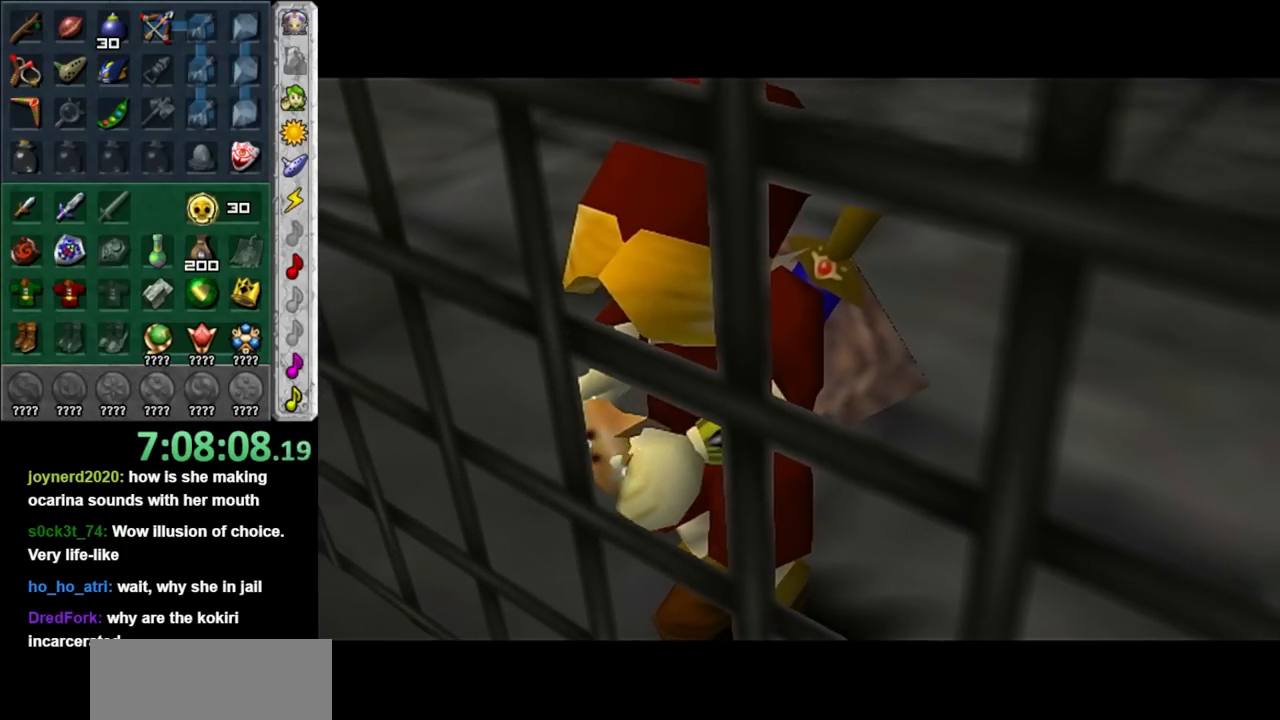
{"buttons": [], "left_stick": "center", "right_stick": "center", "events": []}
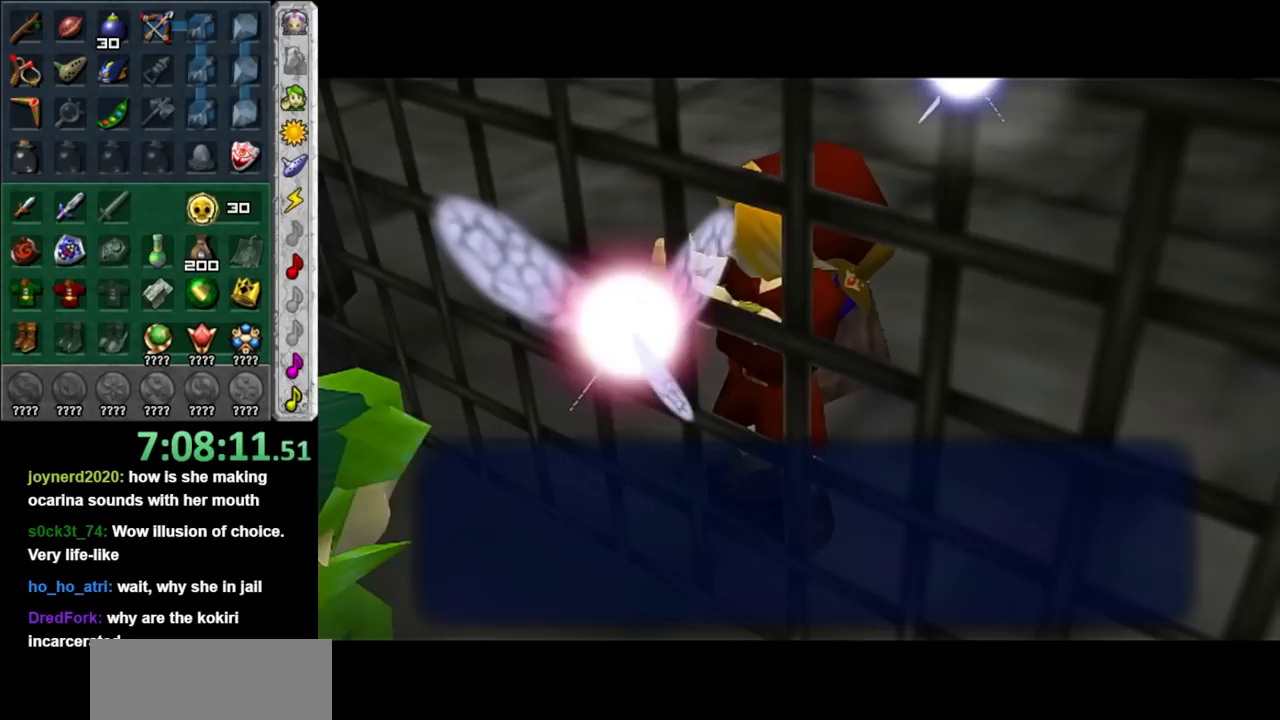
{"buttons": [], "left_stick": "center", "right_stick": "center", "events": []}
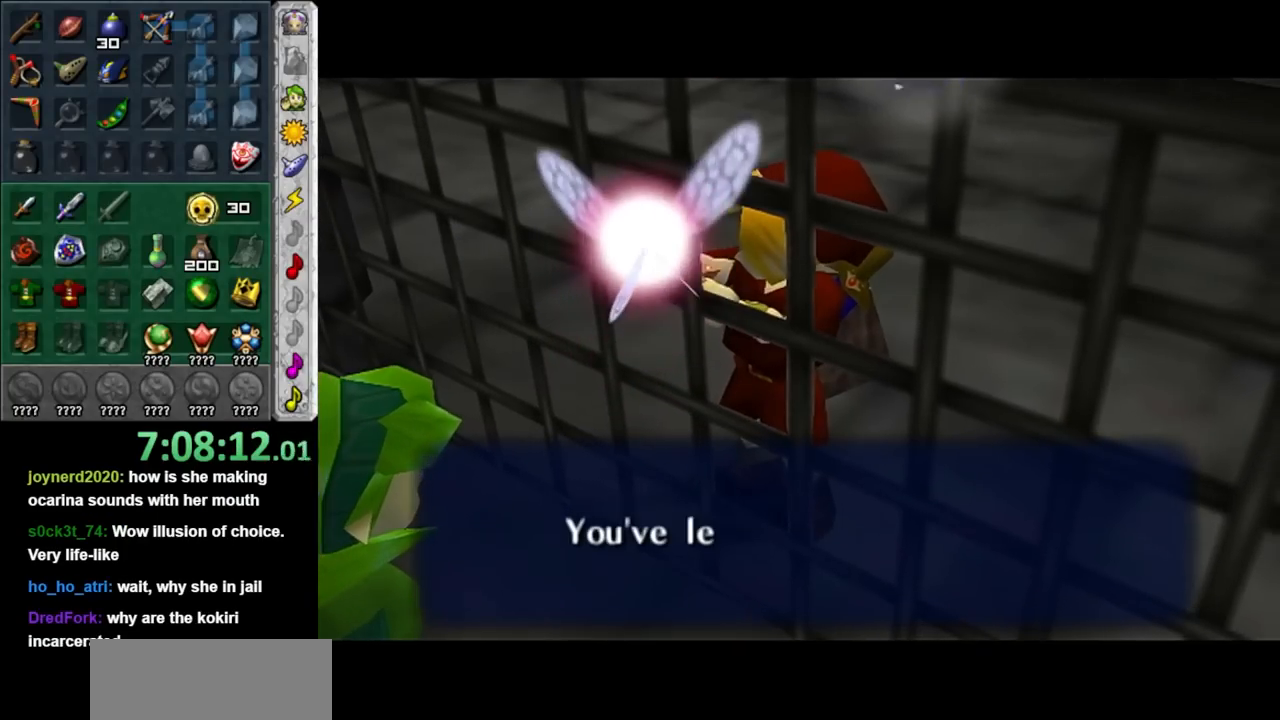
{"buttons": [], "left_stick": "center", "right_stick": "center", "events": []}
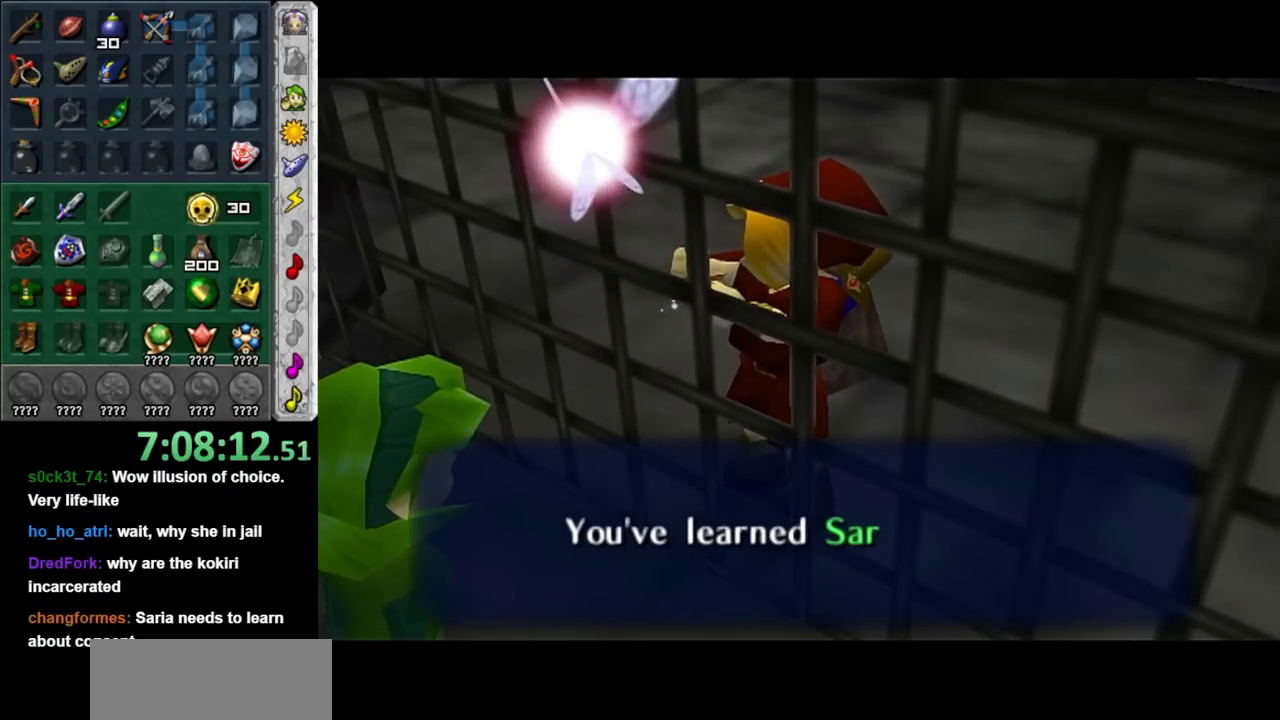
{"buttons": [], "left_stick": "center", "right_stick": "center", "events": [[333, "A", "down"], [450, "A", "up"]]}
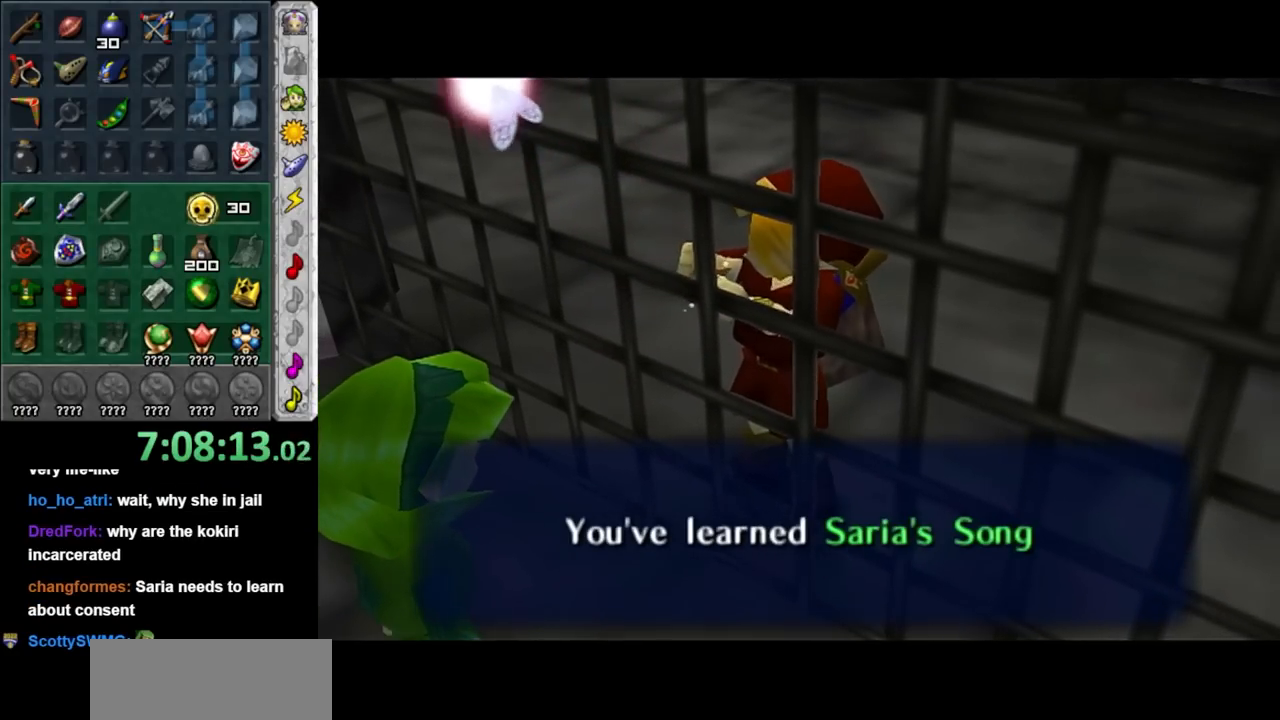
{"buttons": [], "left_stick": "center", "right_stick": "center", "events": [[50, "A", "down"], [133, "A", "up"], [233, "A", "down"], [333, "A", "up"]]}
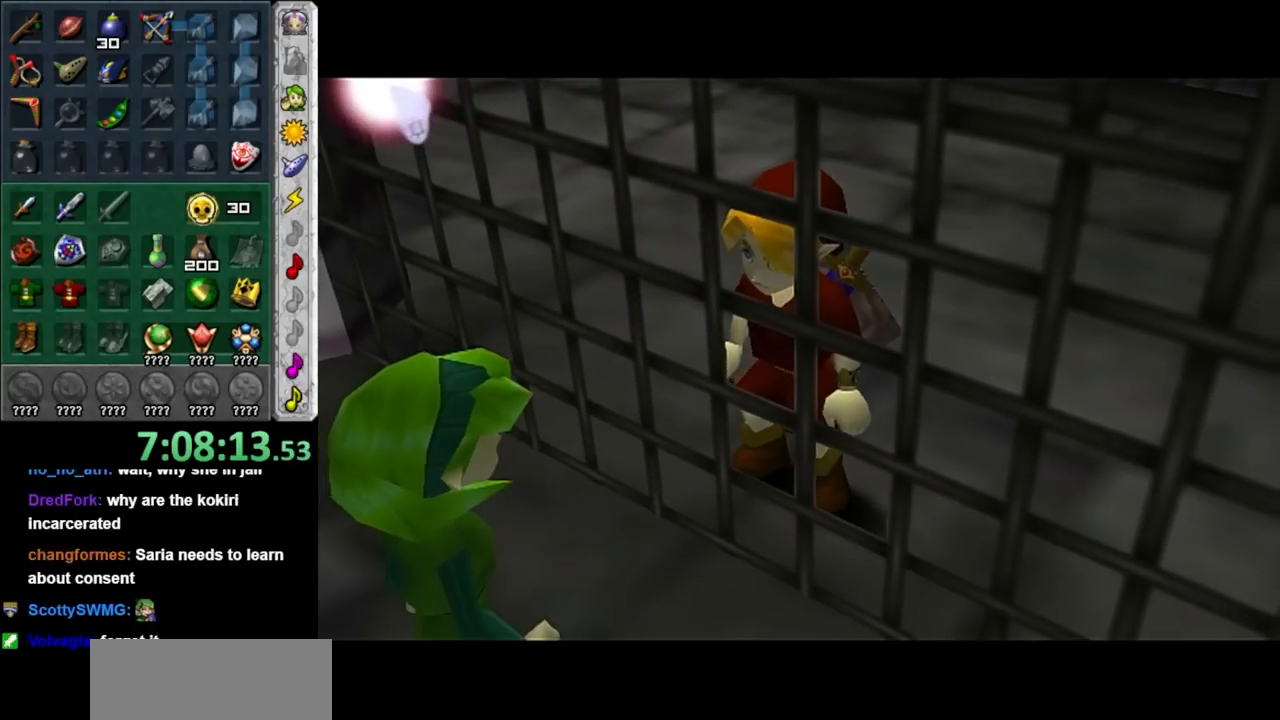
{"buttons": [], "left_stick": "center", "right_stick": "center", "events": []}
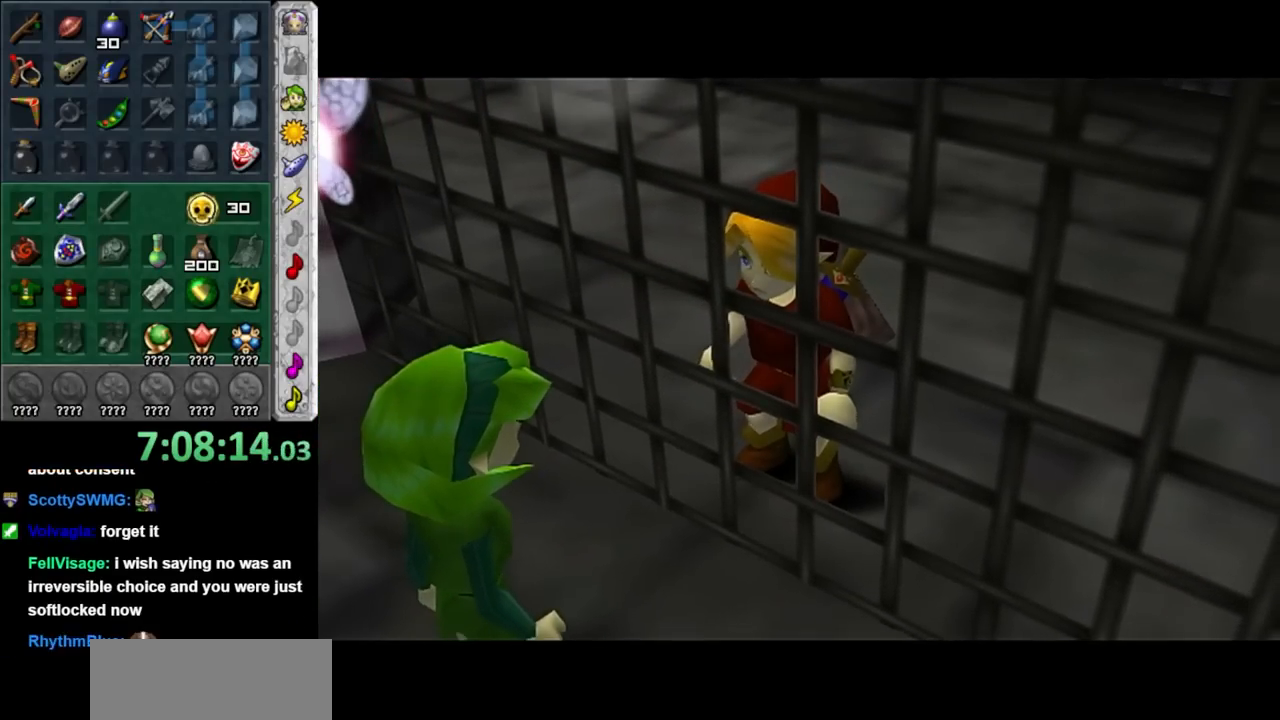
{"buttons": [], "left_stick": "center", "right_stick": "center", "events": []}